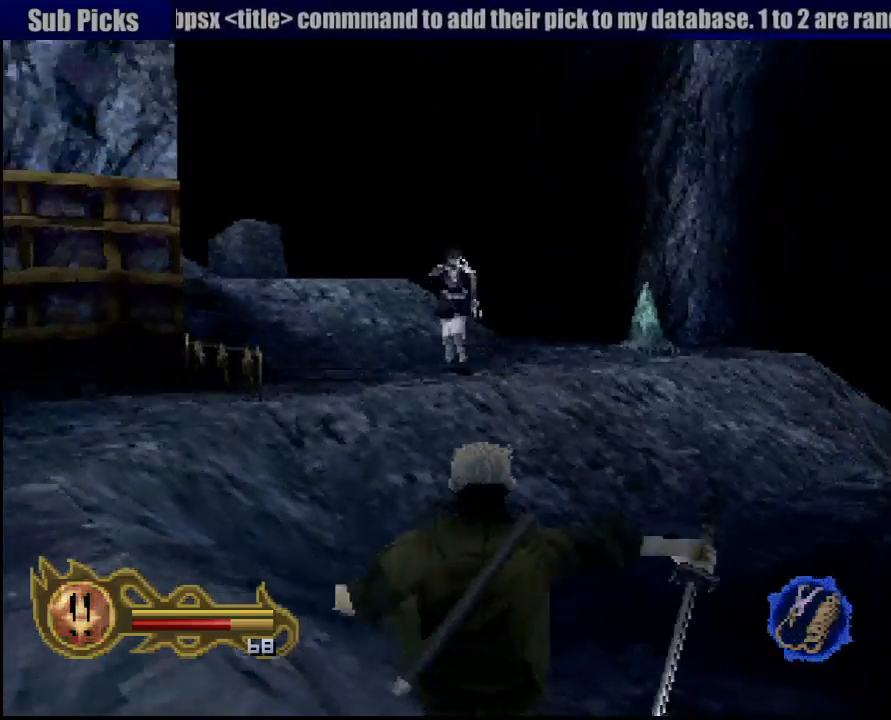
Gameplay with a controller (PlayStation layout); each line is a JSON object with the inputs held at the frame after it (dt_ms = milliseconds from this image to that frame). "button_events" lists button changes between this image and that frame as [ms after this image, input, new state], when the widget could be followed in between (sticks are given only as held states). Not read: L3 R3 SELECT START.
{"dt_ms": 500, "buttons": ["R1"], "left_stick": "center", "right_stick": "center", "button_events": [[133, "CIRCLE", "down"], [250, "CIRCLE", "up"]]}
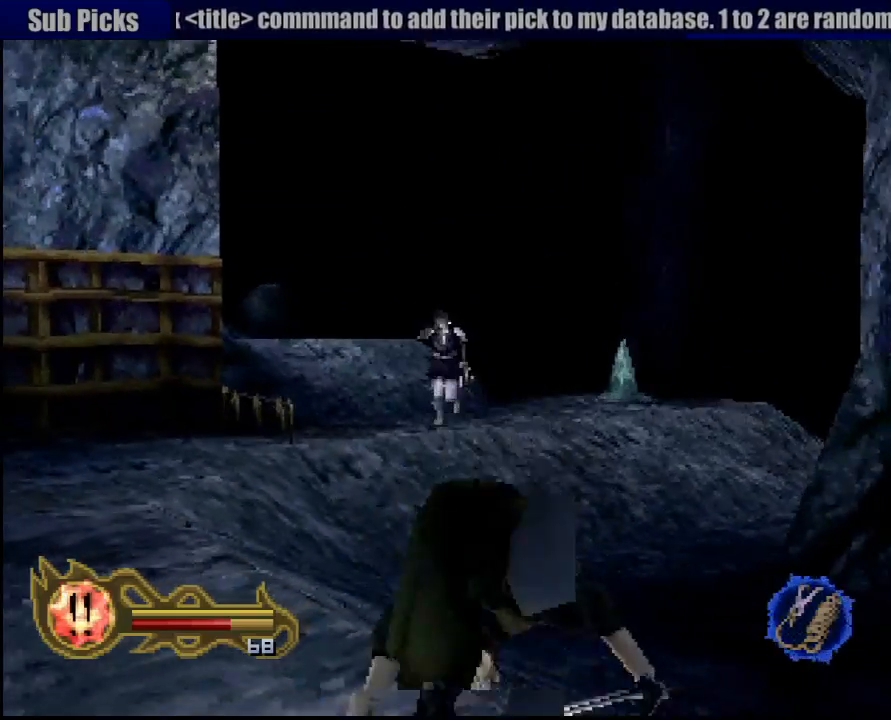
{"dt_ms": 1000, "buttons": ["R1"], "left_stick": "center", "right_stick": "center", "button_events": [[533, "CIRCLE", "down"], [617, "CIRCLE", "up"], [700, "CIRCLE", "down"], [783, "CIRCLE", "up"]]}
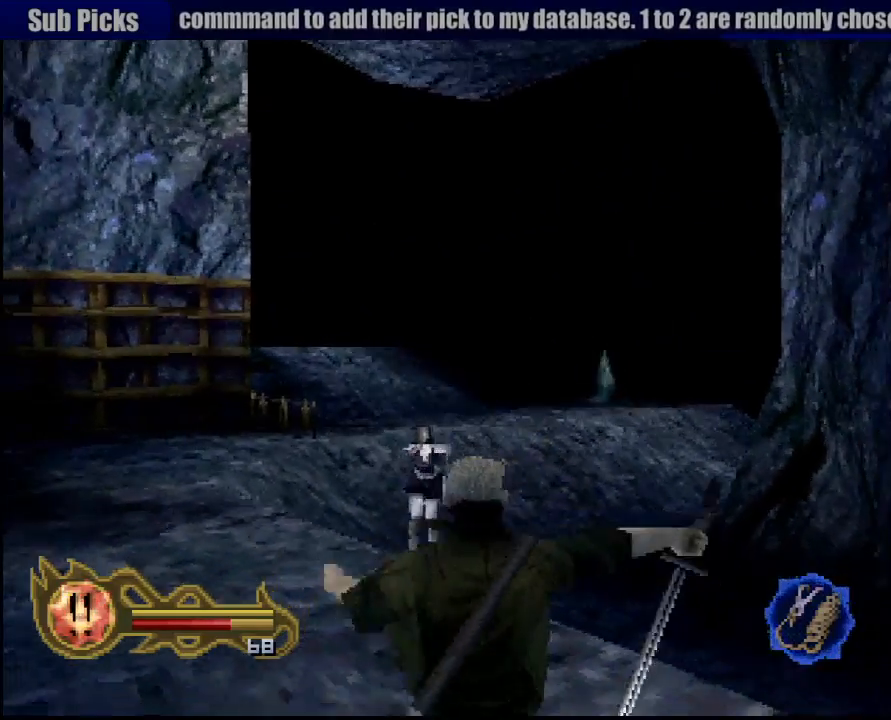
{"dt_ms": 500, "buttons": ["R1"], "left_stick": "center", "right_stick": "center", "button_events": []}
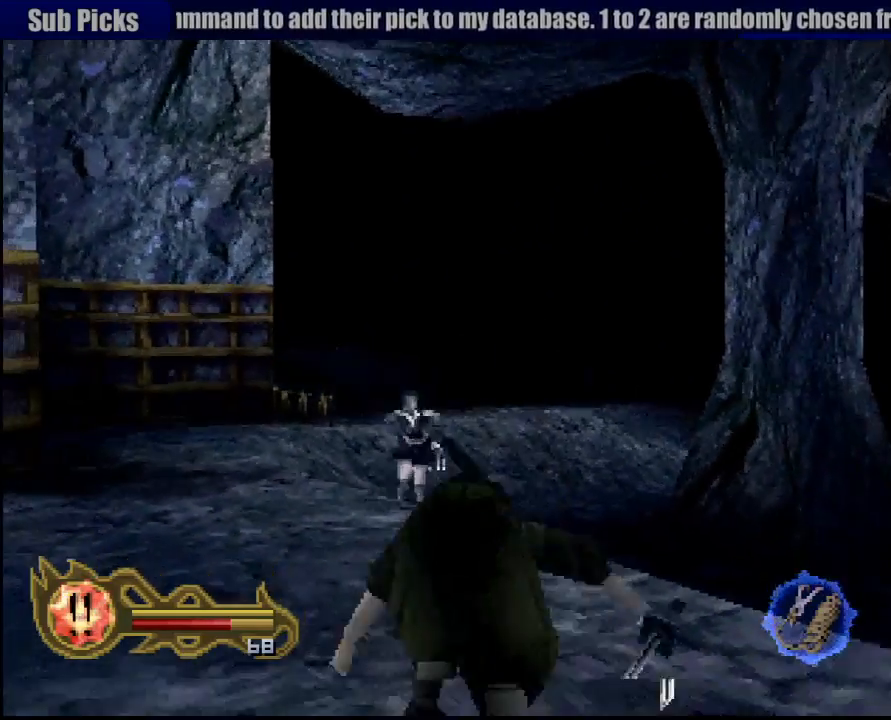
{"dt_ms": 500, "buttons": ["R1"], "left_stick": "center", "right_stick": "center", "button_events": []}
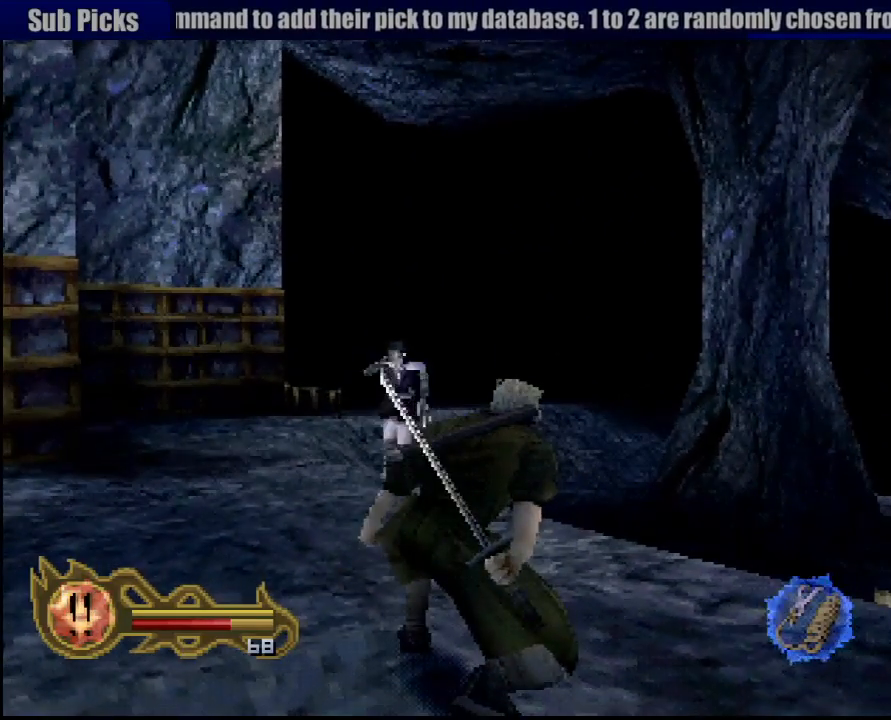
{"dt_ms": 500, "buttons": ["R1"], "left_stick": "center", "right_stick": "center", "button_events": []}
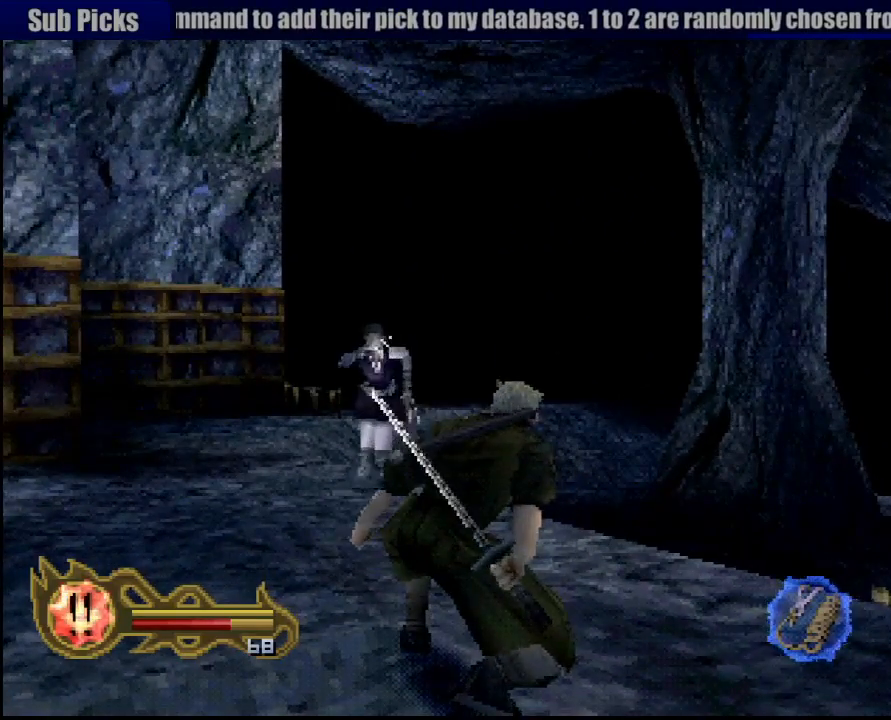
{"dt_ms": 500, "buttons": ["SQUARE", "R1"], "left_stick": "center", "right_stick": "center", "button_events": [[367, "SQUARE", "down"]]}
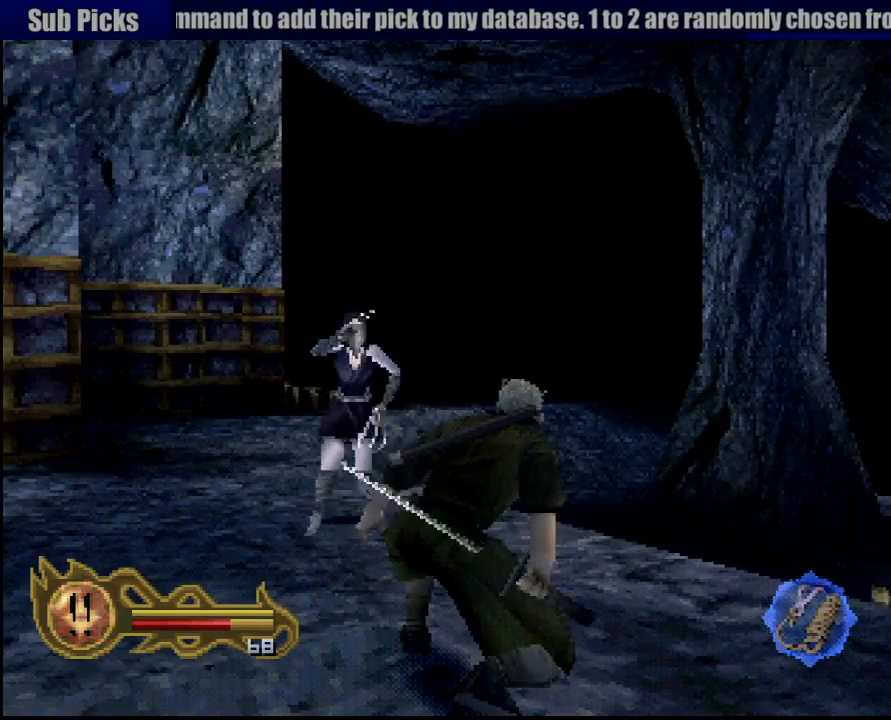
{"dt_ms": 500, "buttons": ["SQUARE", "R1"], "left_stick": "up-left", "right_stick": "center", "button_events": [[33, "SQUARE", "up"], [100, "SQUARE", "down"], [200, "SQUARE", "up"], [267, "SQUARE", "down"], [350, "SQUARE", "up"], [433, "SQUARE", "down"]]}
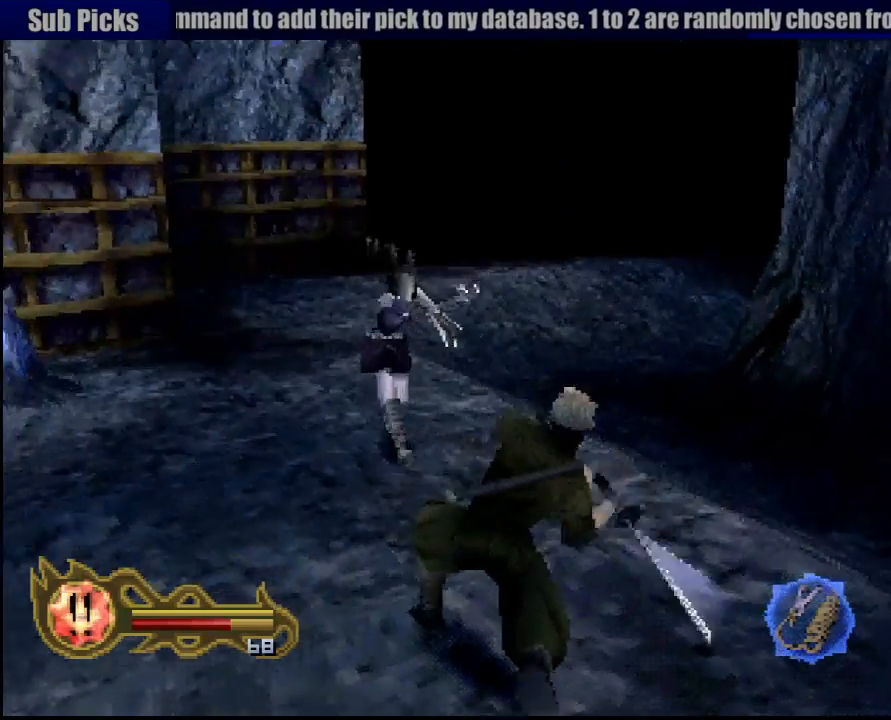
{"dt_ms": 500, "buttons": [], "left_stick": "center", "right_stick": "center", "button_events": [[33, "SQUARE", "up"], [117, "SQUARE", "down"], [233, "SQUARE", "up"], [333, "SQUARE", "down"], [433, "R1", "up"], [433, "SQUARE", "up"]]}
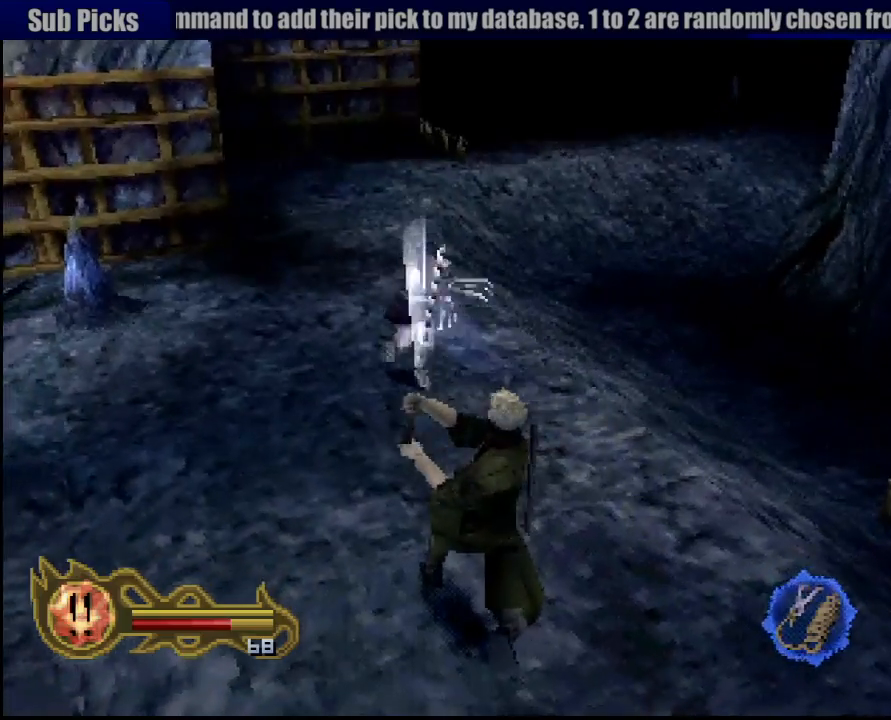
{"dt_ms": 1000, "buttons": ["SQUARE"], "left_stick": "up", "right_stick": "center", "button_events": [[217, "SQUARE", "down"], [300, "SQUARE", "up"], [350, "SQUARE", "down"], [433, "SQUARE", "up"], [517, "SQUARE", "down"], [567, "SQUARE", "up"], [683, "SQUARE", "down"], [700, "CROSS", "down"], [717, "CROSS", "up"], [750, "SQUARE", "up"], [817, "SQUARE", "down"], [883, "SQUARE", "up"], [983, "SQUARE", "down"]]}
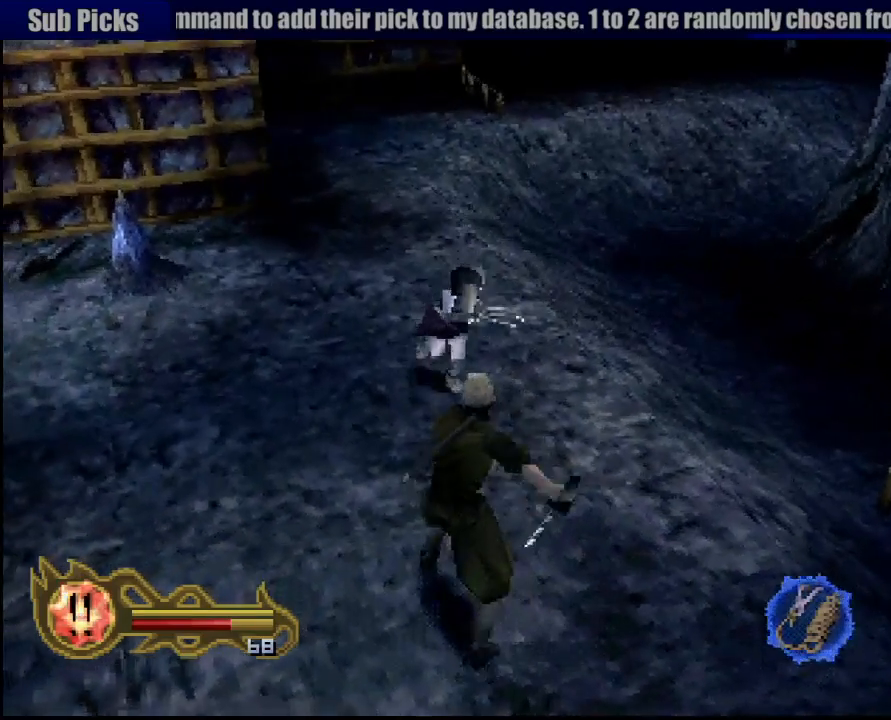
{"dt_ms": 500, "buttons": [], "left_stick": "up", "right_stick": "center", "button_events": [[67, "SQUARE", "up"], [150, "SQUARE", "down"], [200, "SQUARE", "up"], [317, "SQUARE", "down"], [350, "SQUARE", "up"], [450, "SQUARE", "down"], [500, "SQUARE", "up"]]}
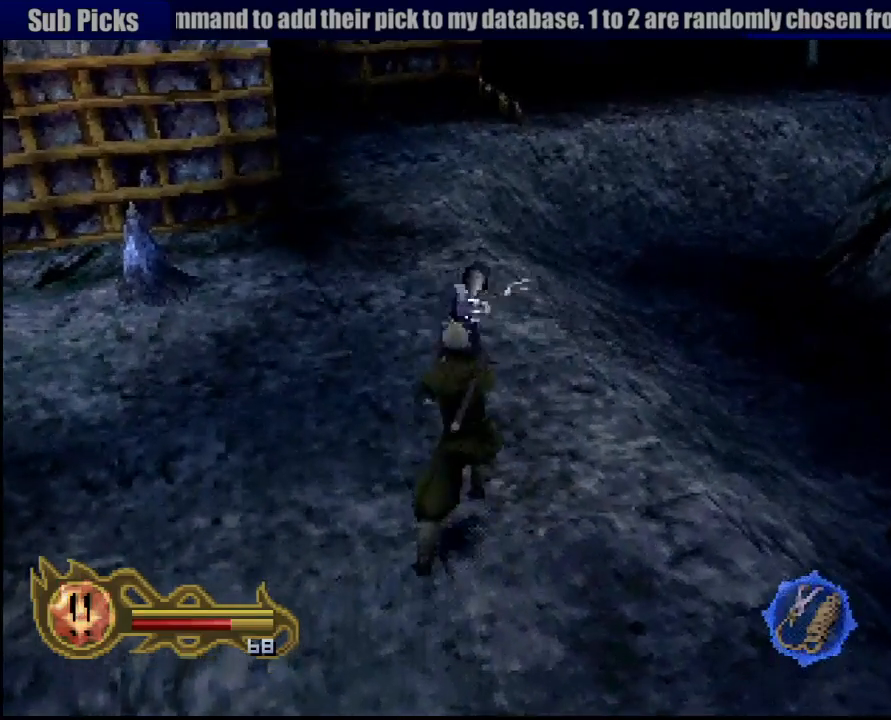
{"dt_ms": 500, "buttons": [], "left_stick": "center", "right_stick": "center", "button_events": [[83, "SQUARE", "down"], [133, "SQUARE", "up"], [250, "SQUARE", "down"], [333, "SQUARE", "up"], [400, "SQUARE", "down"], [483, "SQUARE", "up"]]}
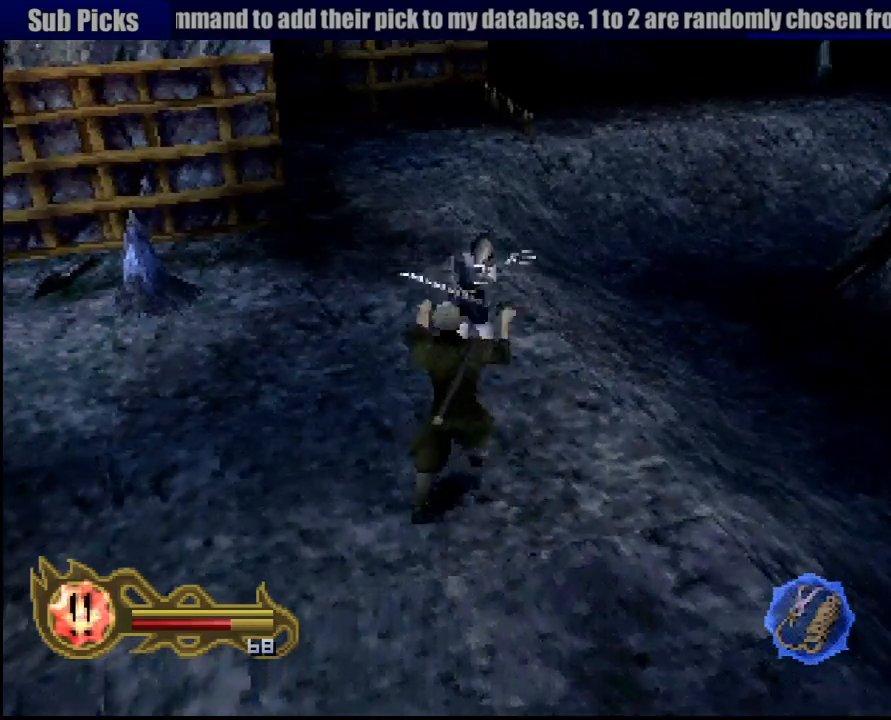
{"dt_ms": 500, "buttons": [], "left_stick": "up", "right_stick": "center", "button_events": [[83, "SQUARE", "down"], [117, "SQUARE", "up"], [217, "SQUARE", "down"], [267, "SQUARE", "up"], [367, "SQUARE", "down"], [450, "SQUARE", "up"]]}